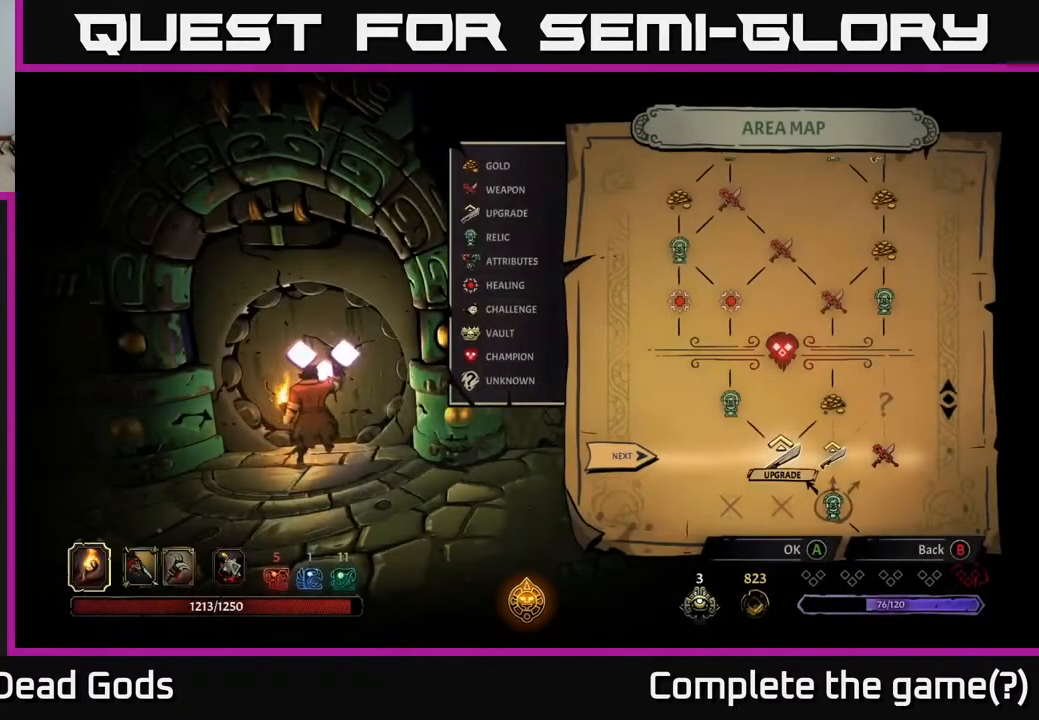
Gameplay with a controller (Xbox layout); each line is a JSON object with the inputs held at the frame after it. "events" lists button and stick changes between this image and that frame as [ms after this image, input, new state], when the widget could be followed in between.
{"buttons": [], "left_stick": "center", "right_stick": "center", "events": [[217, "DPAD_RIGHT", "down"], [383, "DPAD_RIGHT", "up"]]}
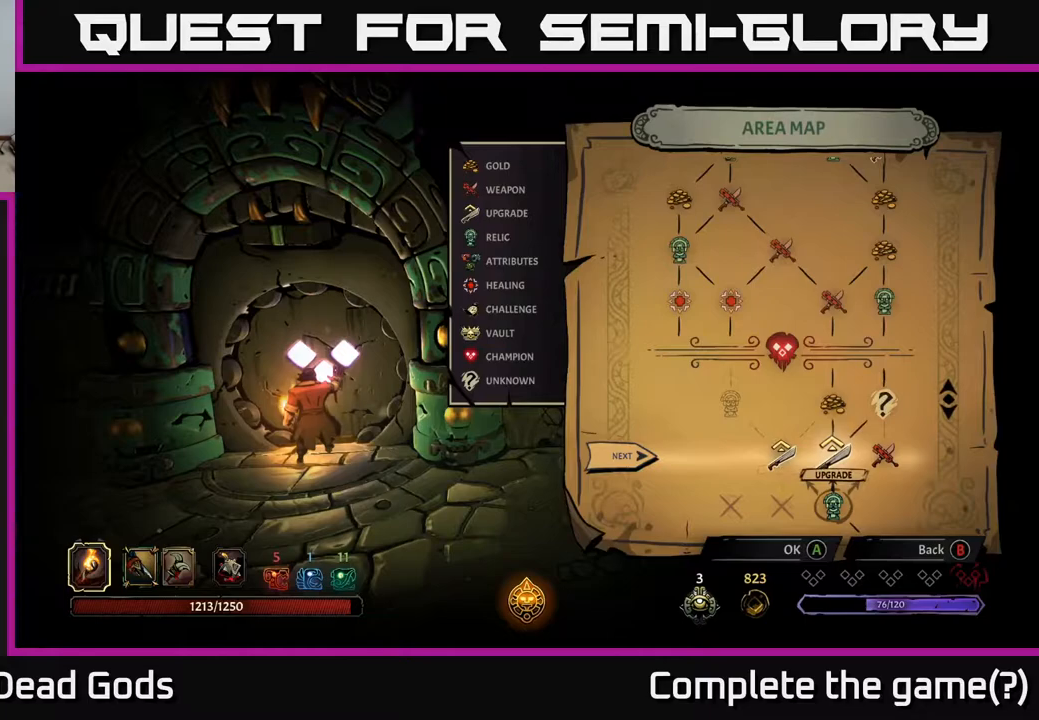
{"buttons": [], "left_stick": "center", "right_stick": "center", "events": []}
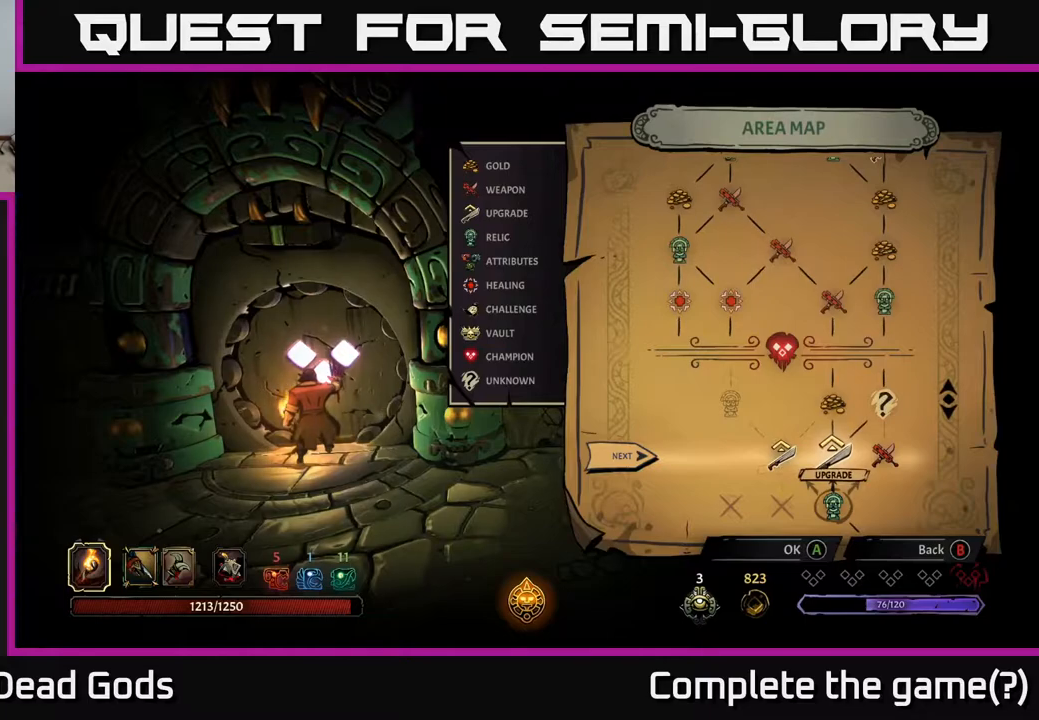
{"buttons": [], "left_stick": "center", "right_stick": "center", "events": []}
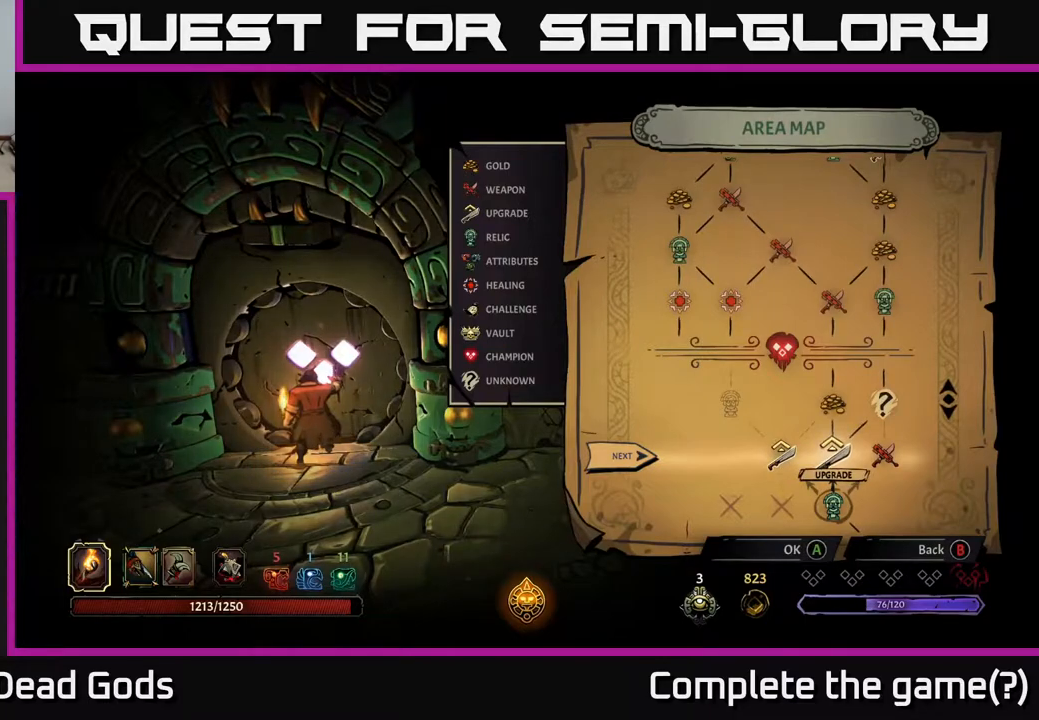
{"buttons": [], "left_stick": "center", "right_stick": "center", "events": []}
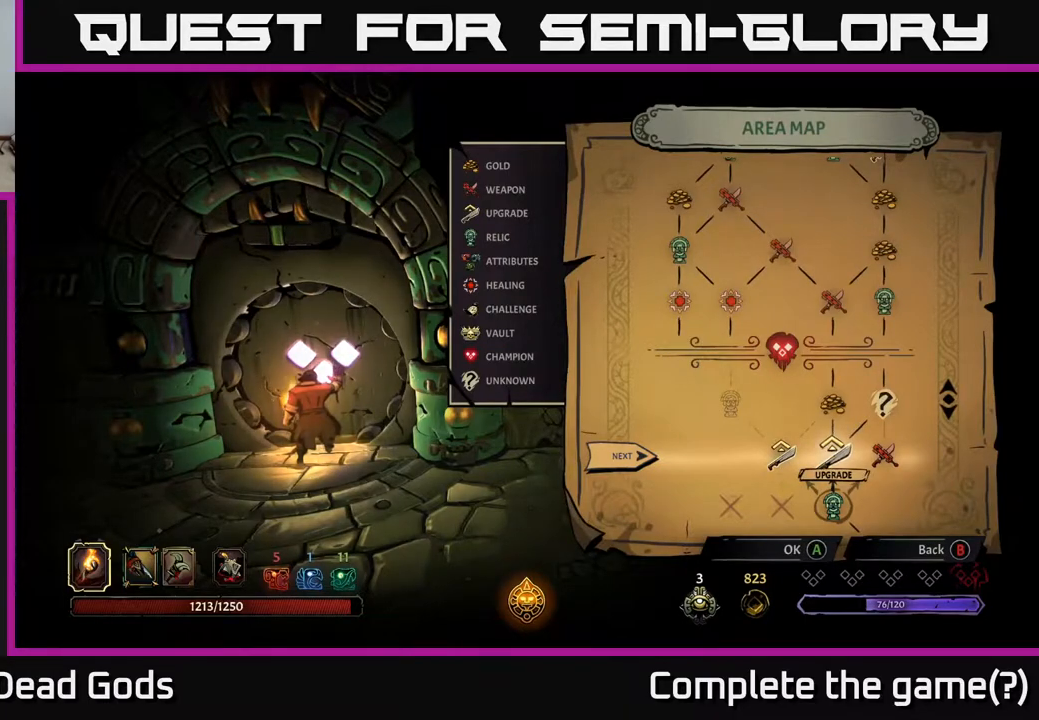
{"buttons": [], "left_stick": "center", "right_stick": "center", "events": [[100, "DPAD_LEFT", "down"], [217, "DPAD_LEFT", "up"]]}
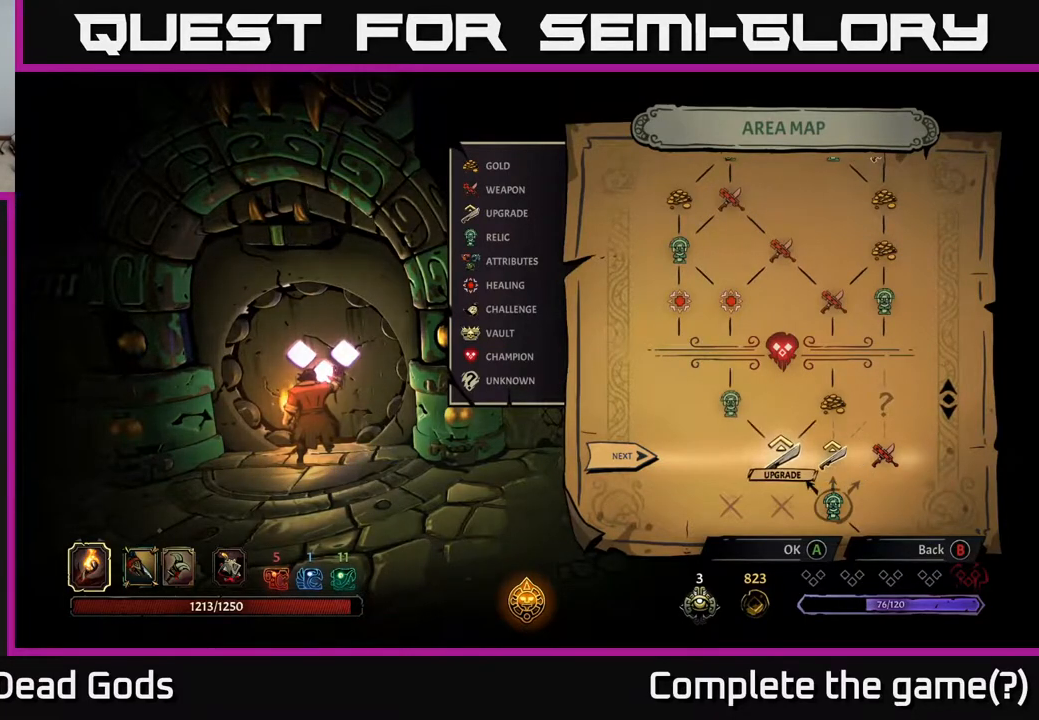
{"buttons": [], "left_stick": "center", "right_stick": "center", "events": [[233, "DPAD_RIGHT", "down"], [433, "DPAD_RIGHT", "up"]]}
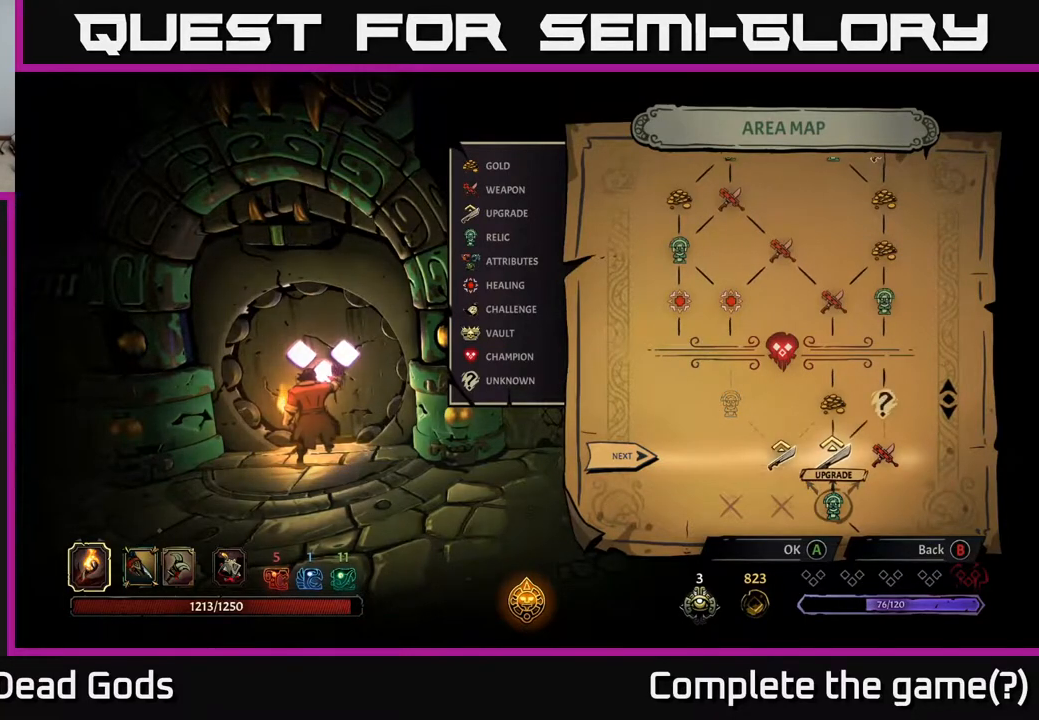
{"buttons": [], "left_stick": "center", "right_stick": "center", "events": []}
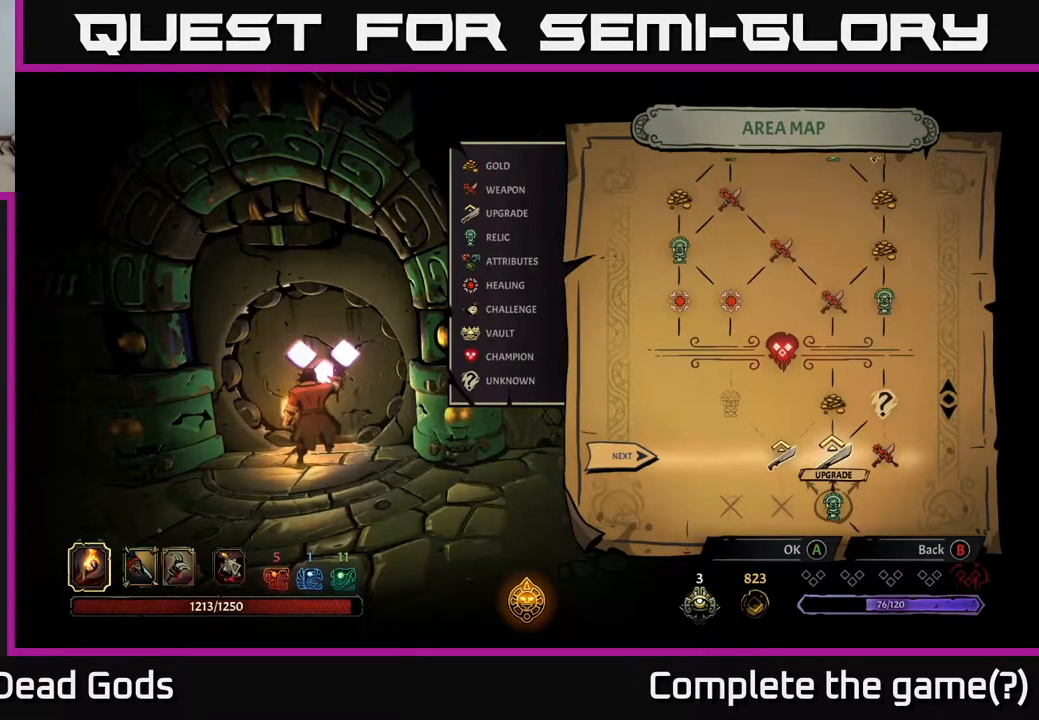
{"buttons": [], "left_stick": "center", "right_stick": "center", "events": [[133, "DPAD_LEFT", "down"], [267, "DPAD_LEFT", "up"], [417, "A", "down"], [500, "A", "up"]]}
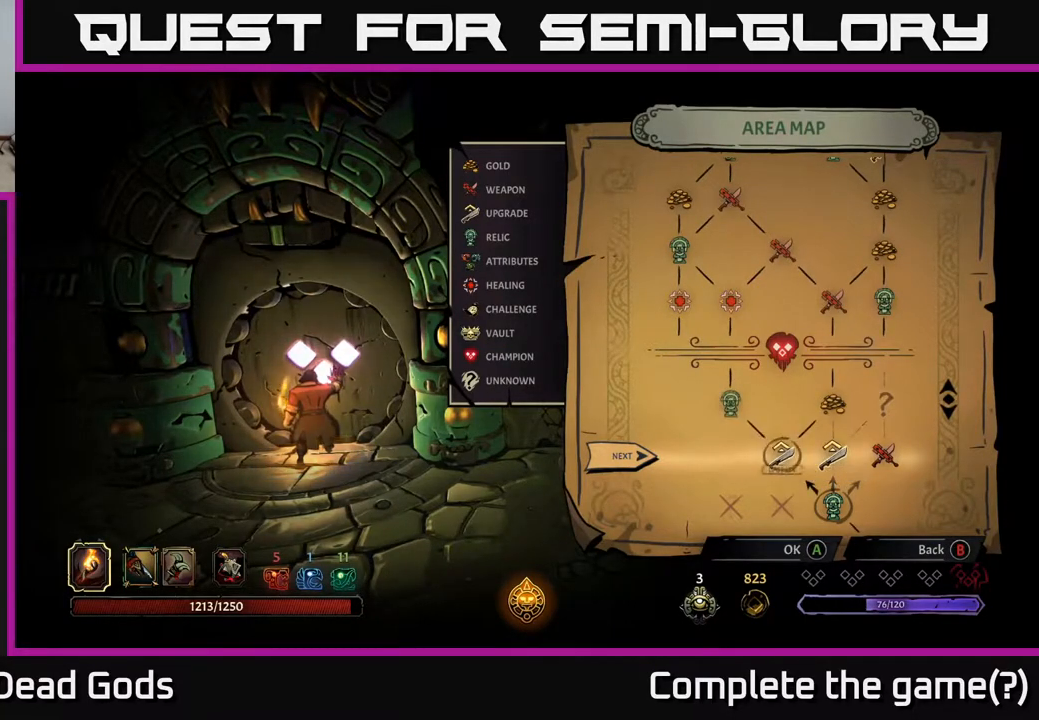
{"buttons": [], "left_stick": "center", "right_stick": "center", "events": []}
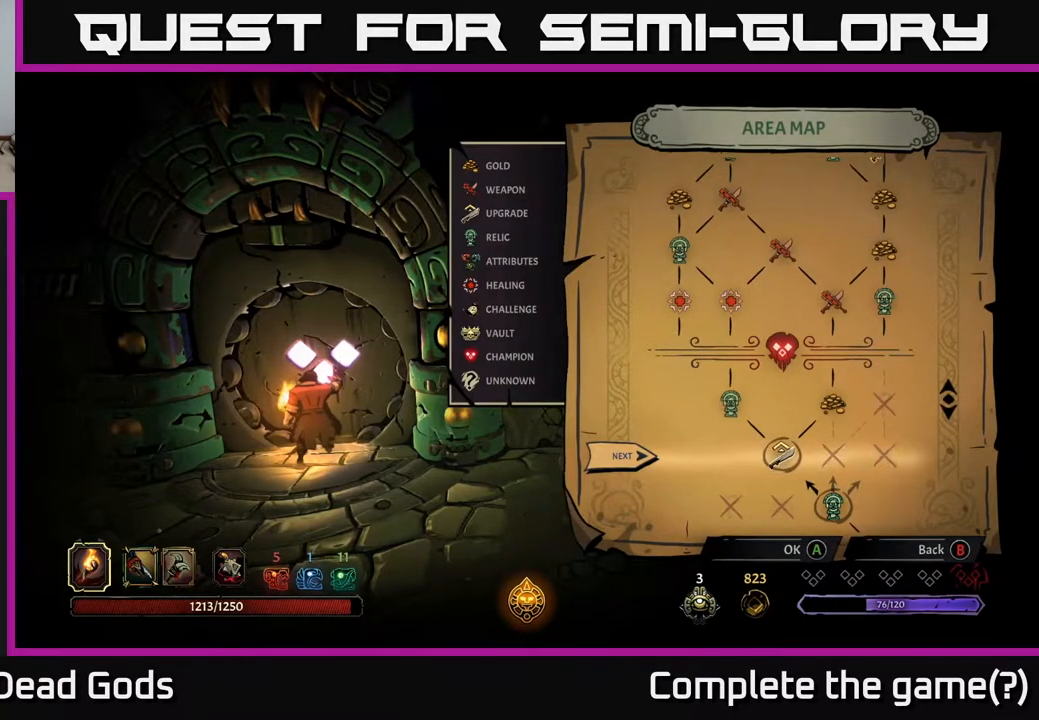
{"buttons": [], "left_stick": "center", "right_stick": "center", "events": []}
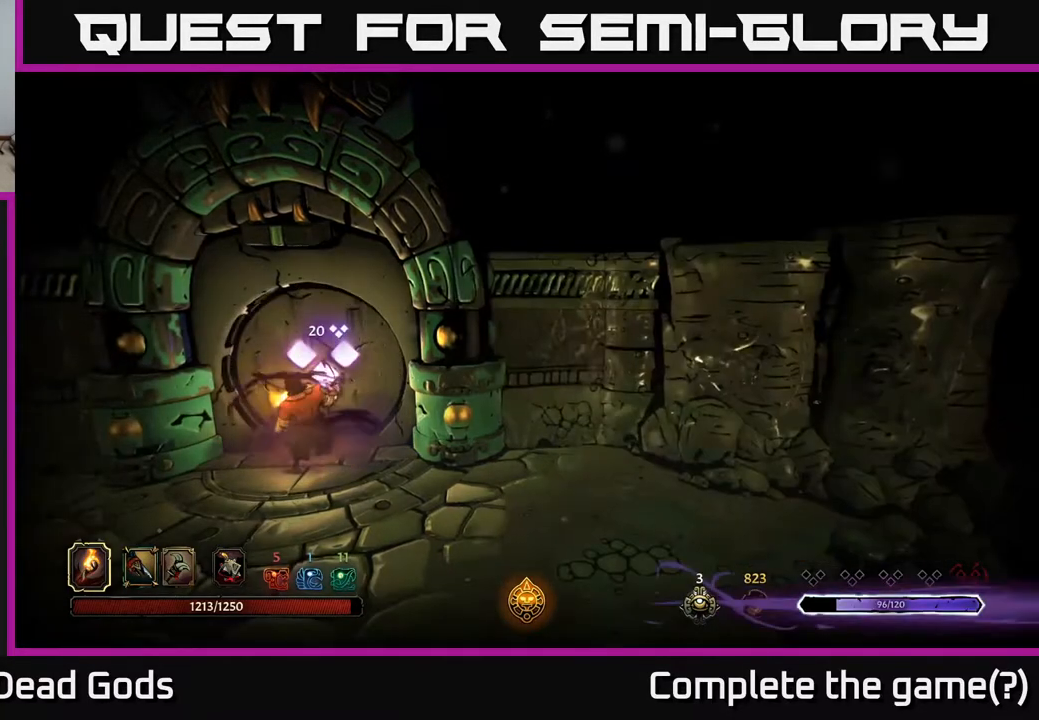
{"buttons": [], "left_stick": "center", "right_stick": "center", "events": []}
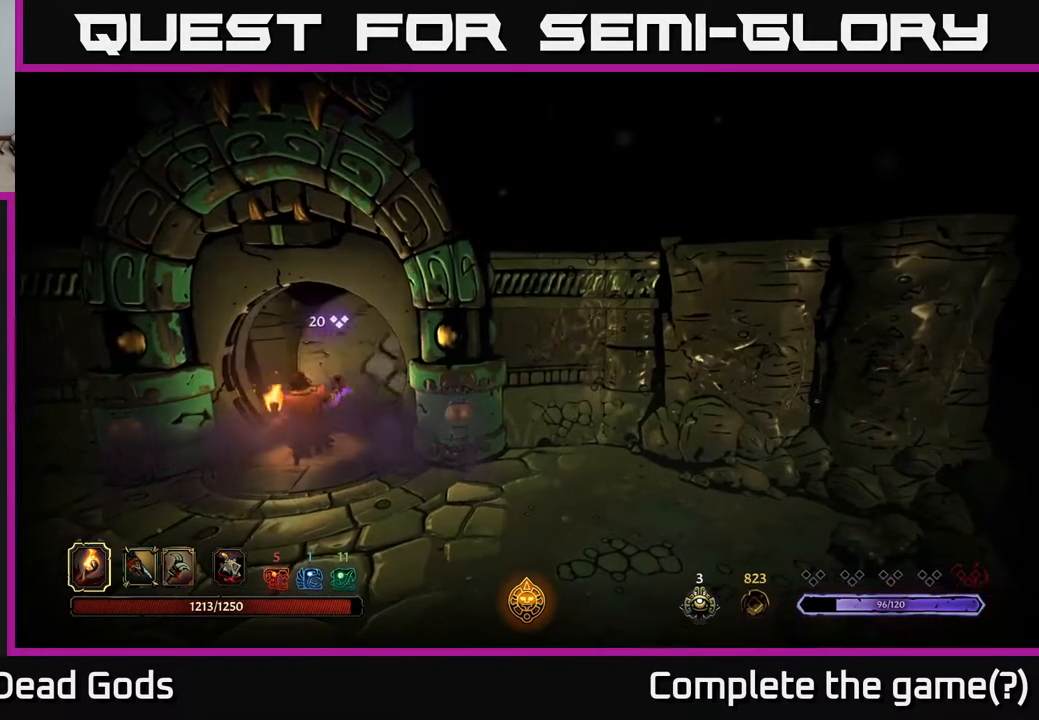
{"buttons": [], "left_stick": "center", "right_stick": "center", "events": []}
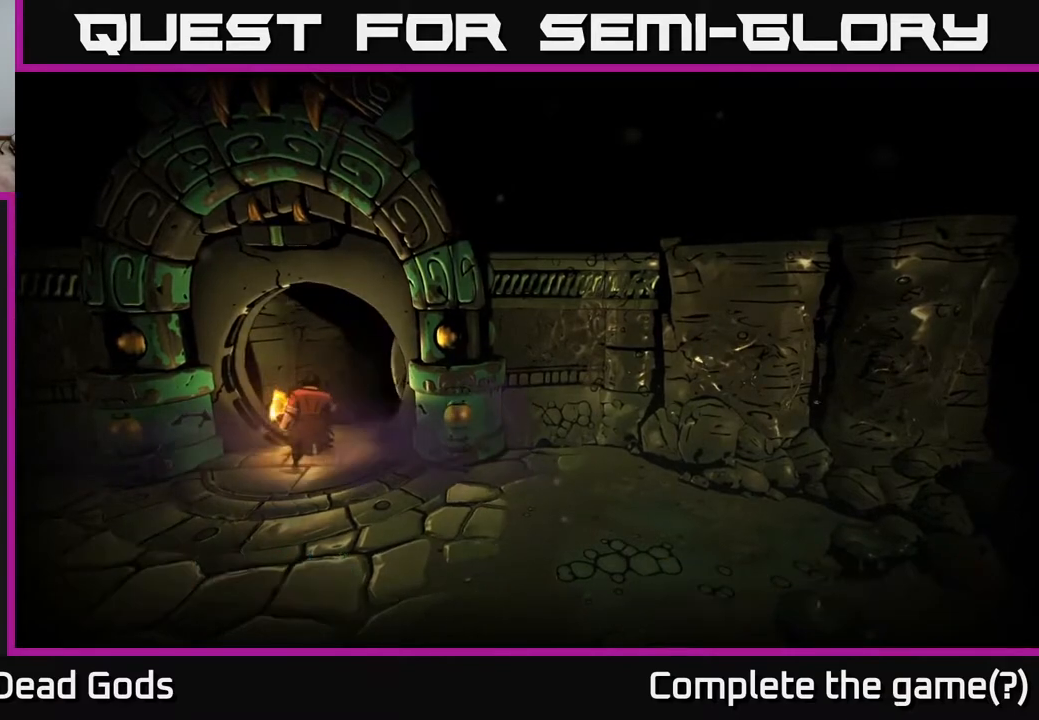
{"buttons": [], "left_stick": "center", "right_stick": "center", "events": []}
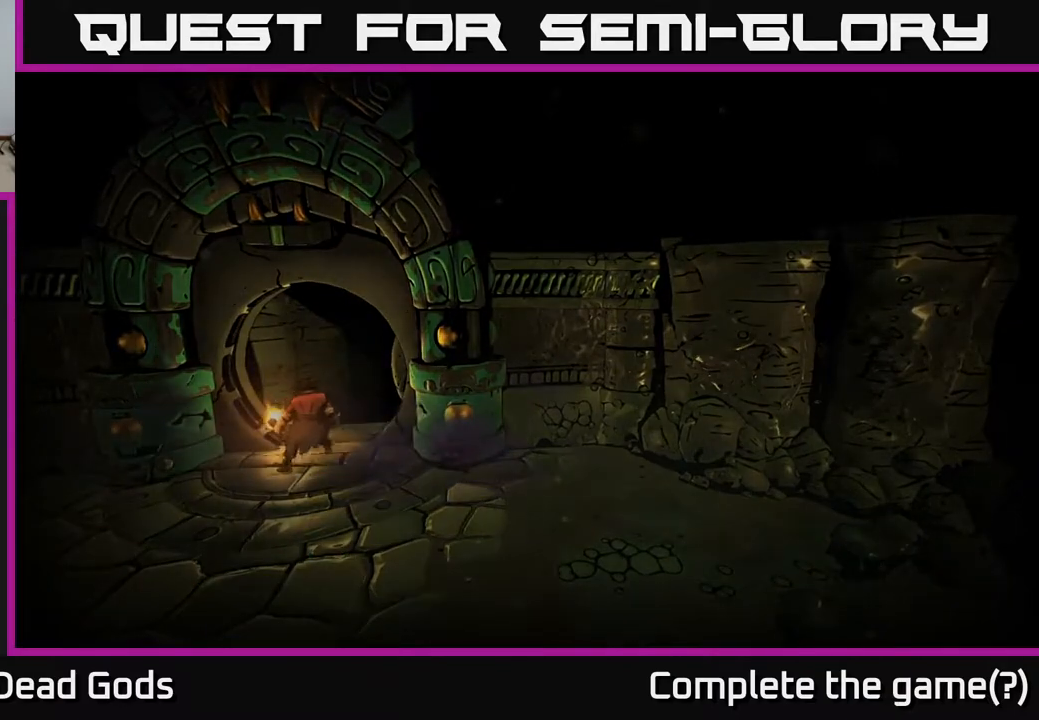
{"buttons": [], "left_stick": "center", "right_stick": "center", "events": []}
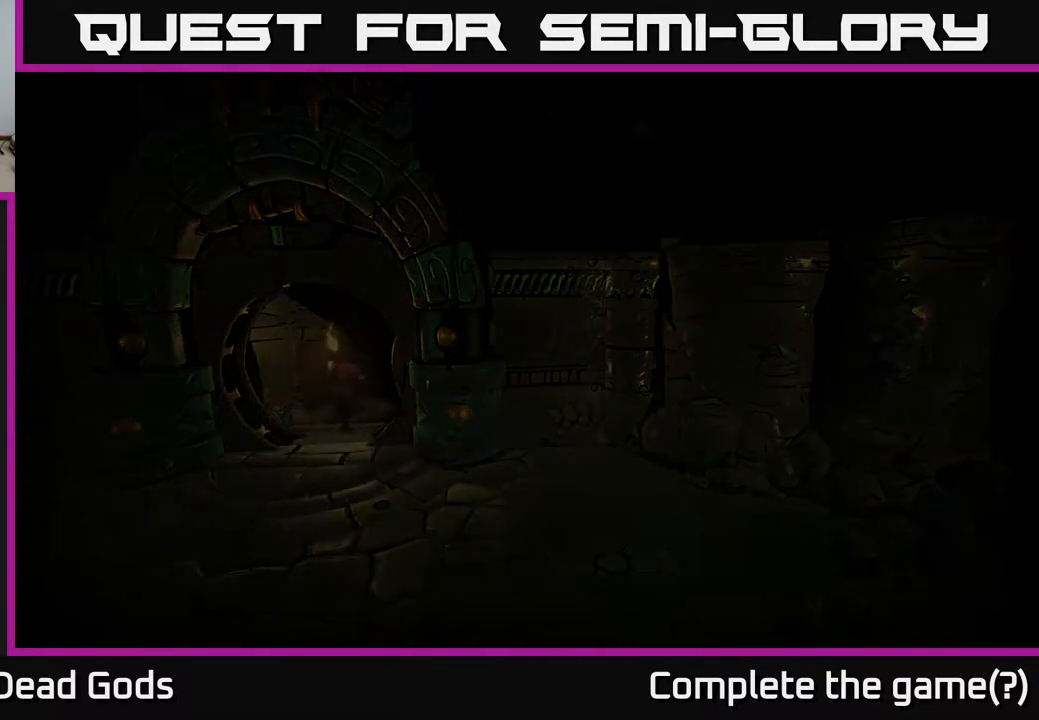
{"buttons": [], "left_stick": "center", "right_stick": "center", "events": []}
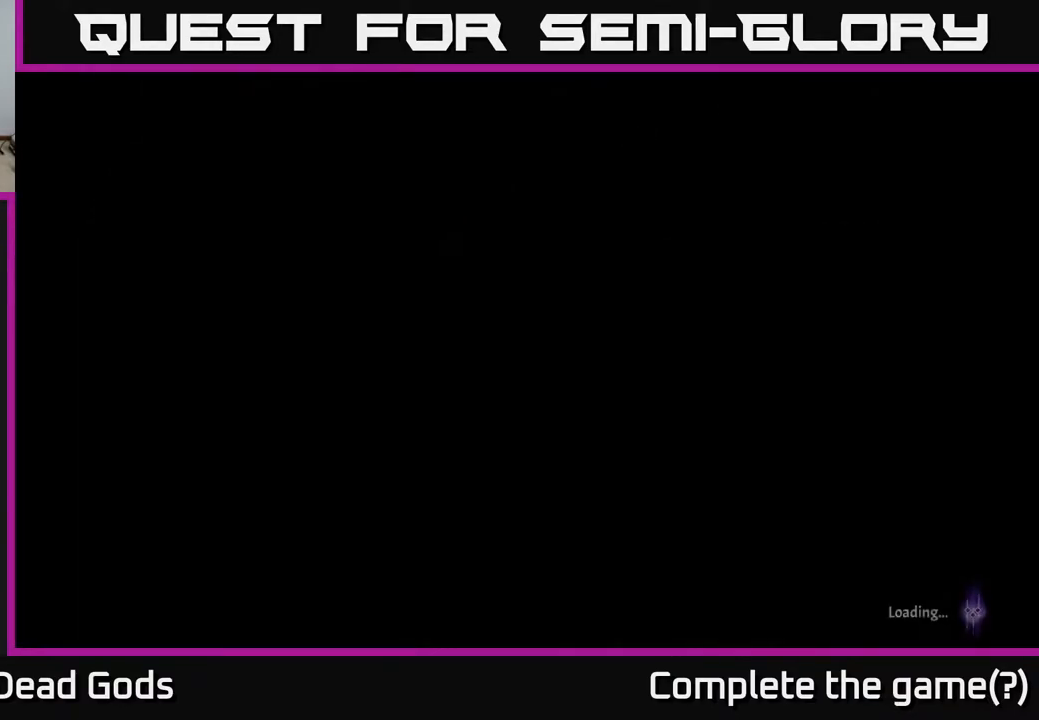
{"buttons": [], "left_stick": "center", "right_stick": "center", "events": []}
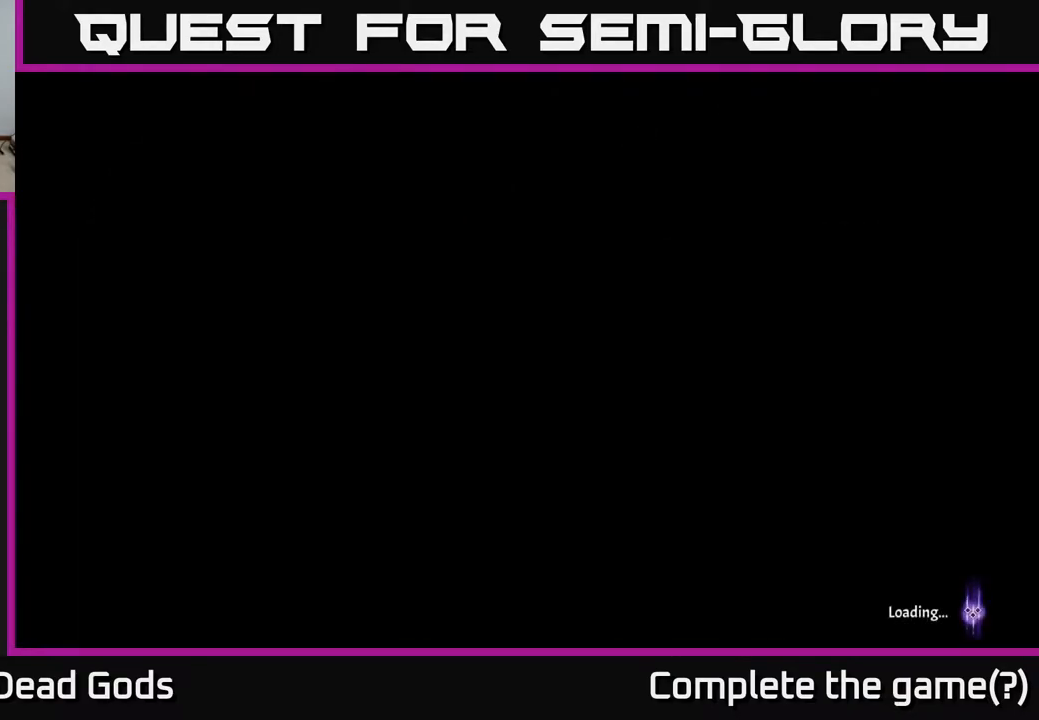
{"buttons": [], "left_stick": "center", "right_stick": "center", "events": []}
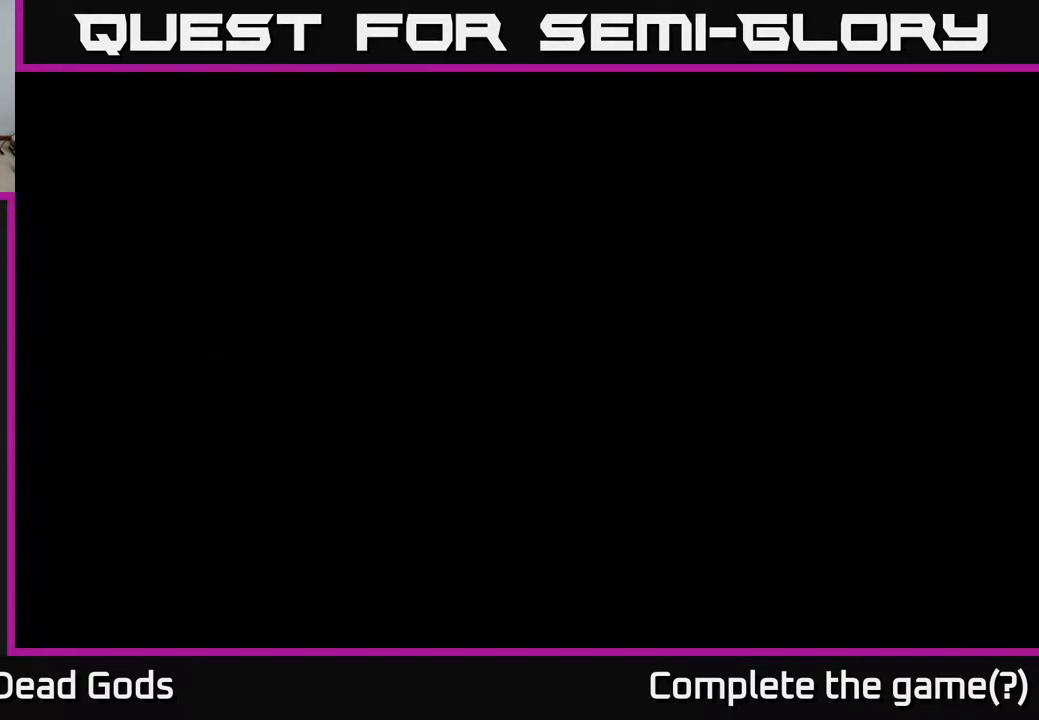
{"buttons": [], "left_stick": "center", "right_stick": "center", "events": []}
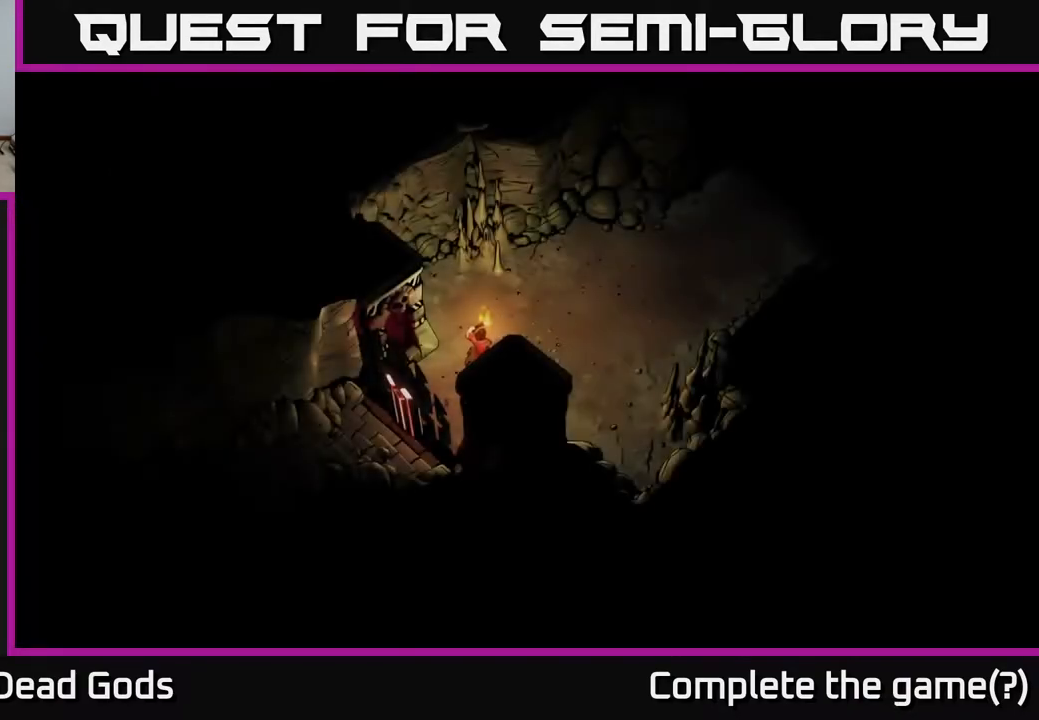
{"buttons": [], "left_stick": "up-right", "right_stick": "center", "events": [[283, "left_stick", "up-right"]]}
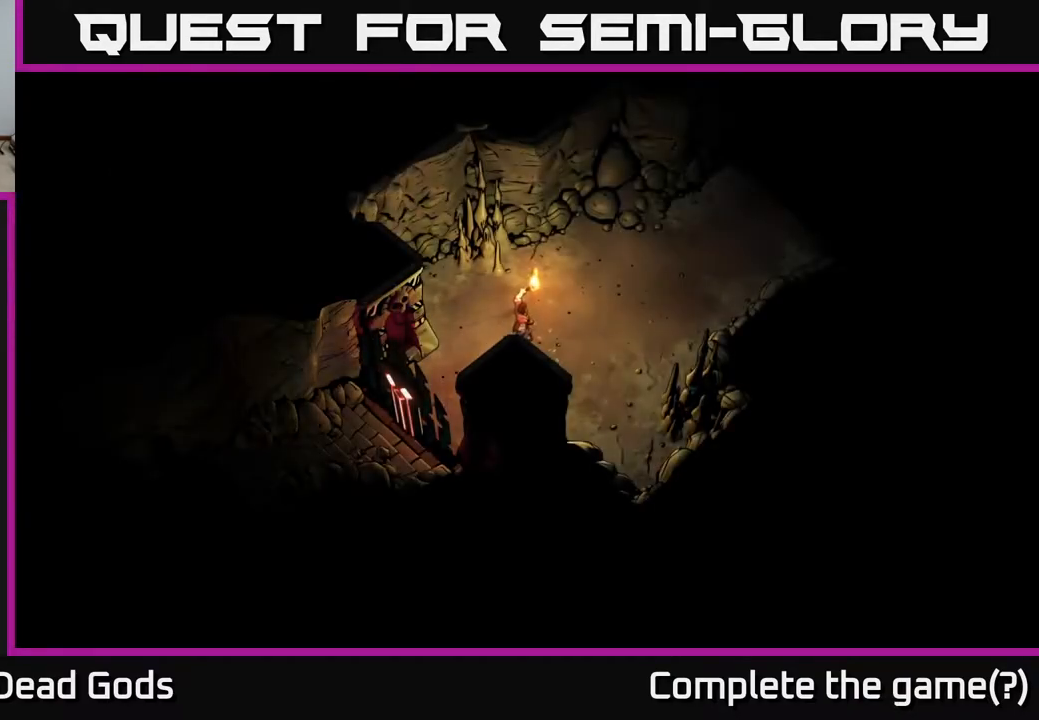
{"buttons": [], "left_stick": "up-right", "right_stick": "center", "events": []}
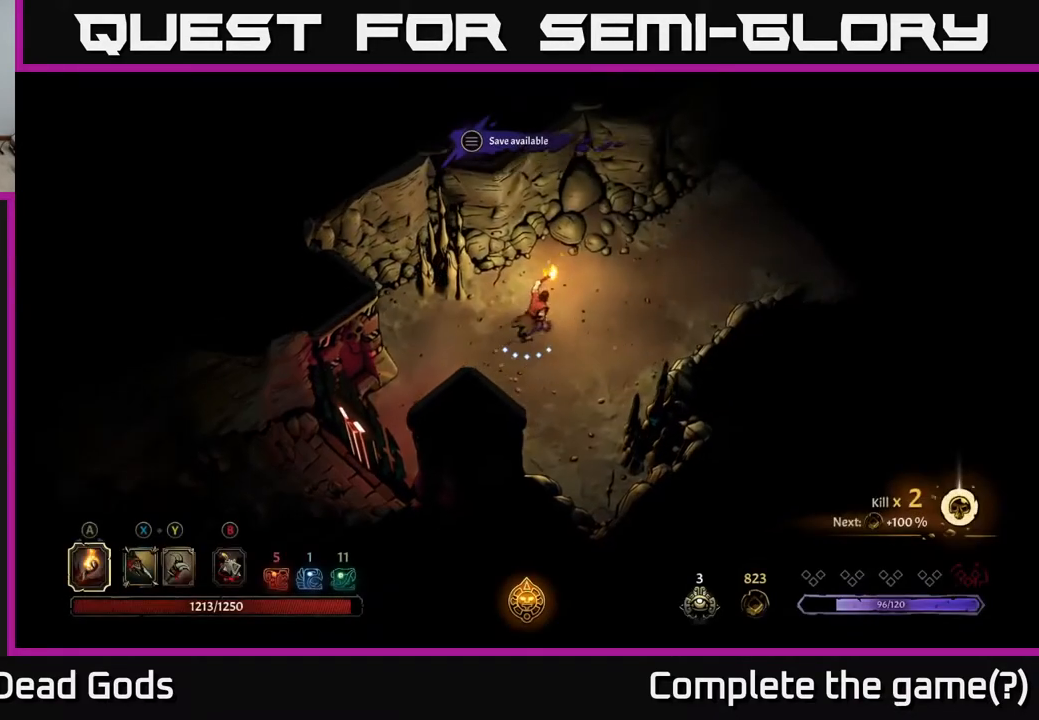
{"buttons": [], "left_stick": "up-right", "right_stick": "center", "events": []}
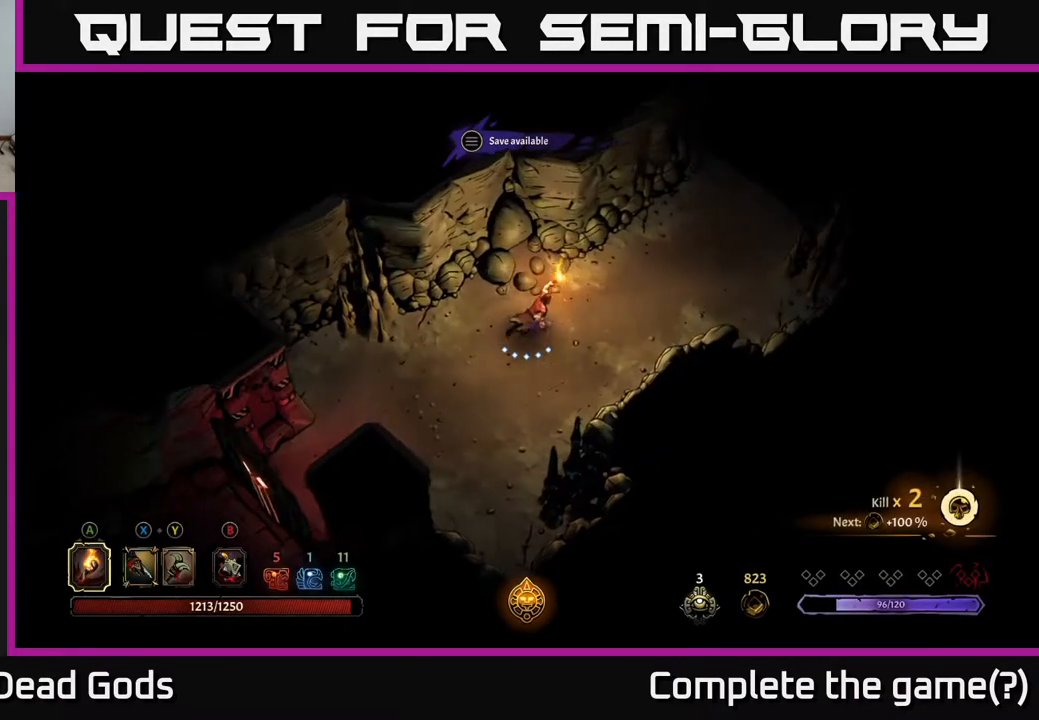
{"buttons": [], "left_stick": "up-right", "right_stick": "center", "events": []}
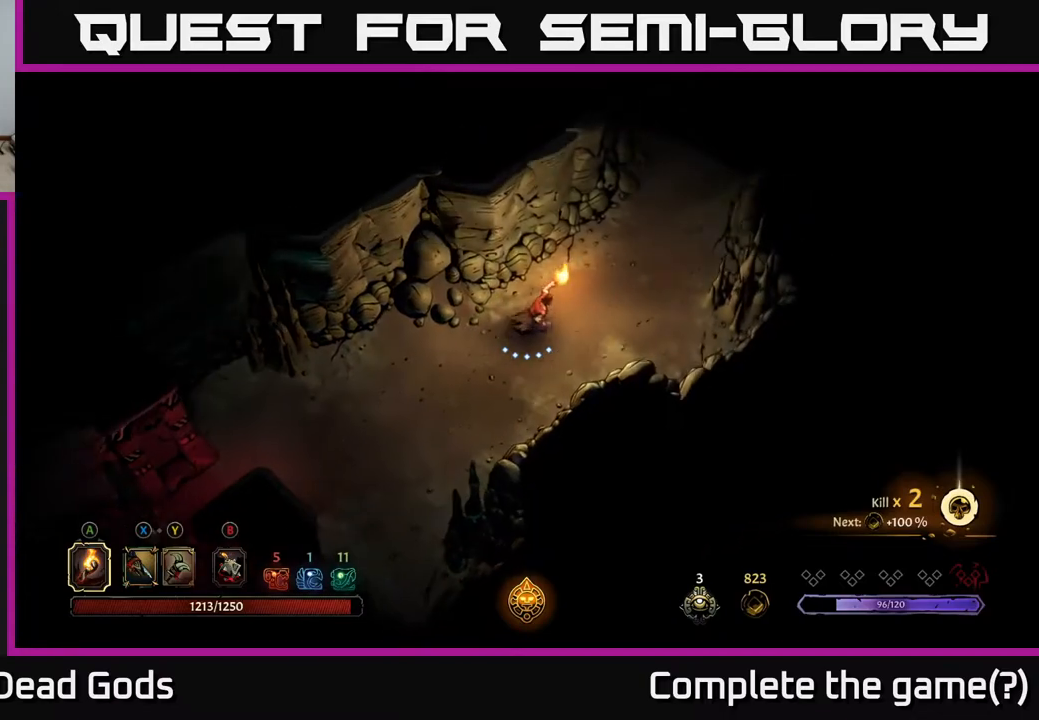
{"buttons": [], "left_stick": "up-right", "right_stick": "center", "events": []}
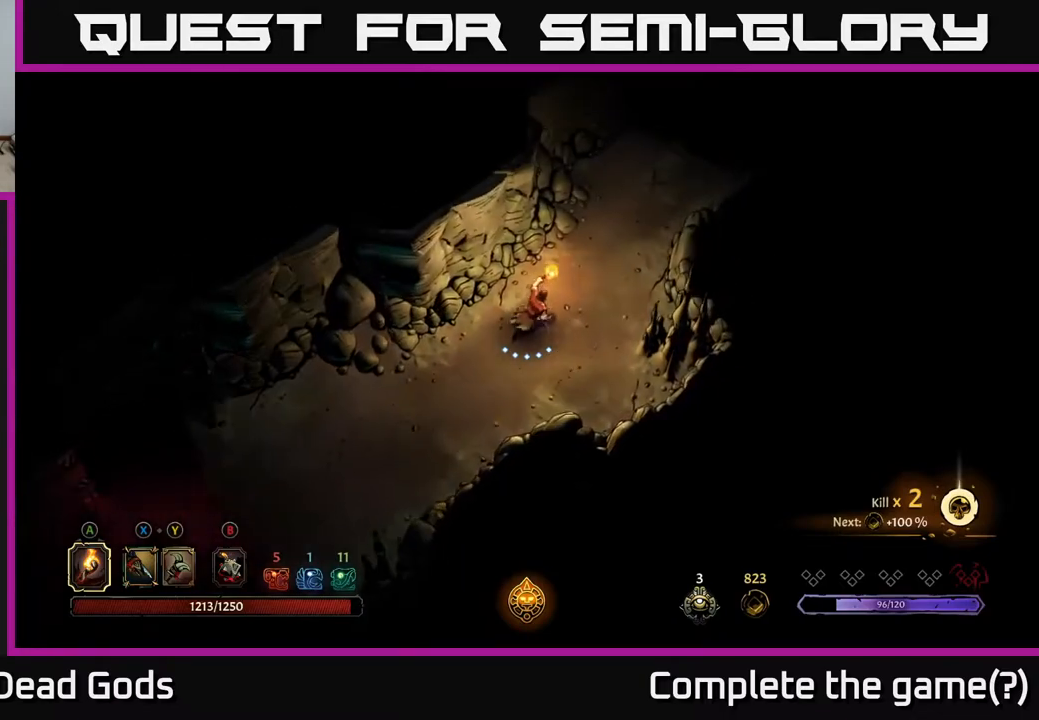
{"buttons": [], "left_stick": "up-right", "right_stick": "center", "events": []}
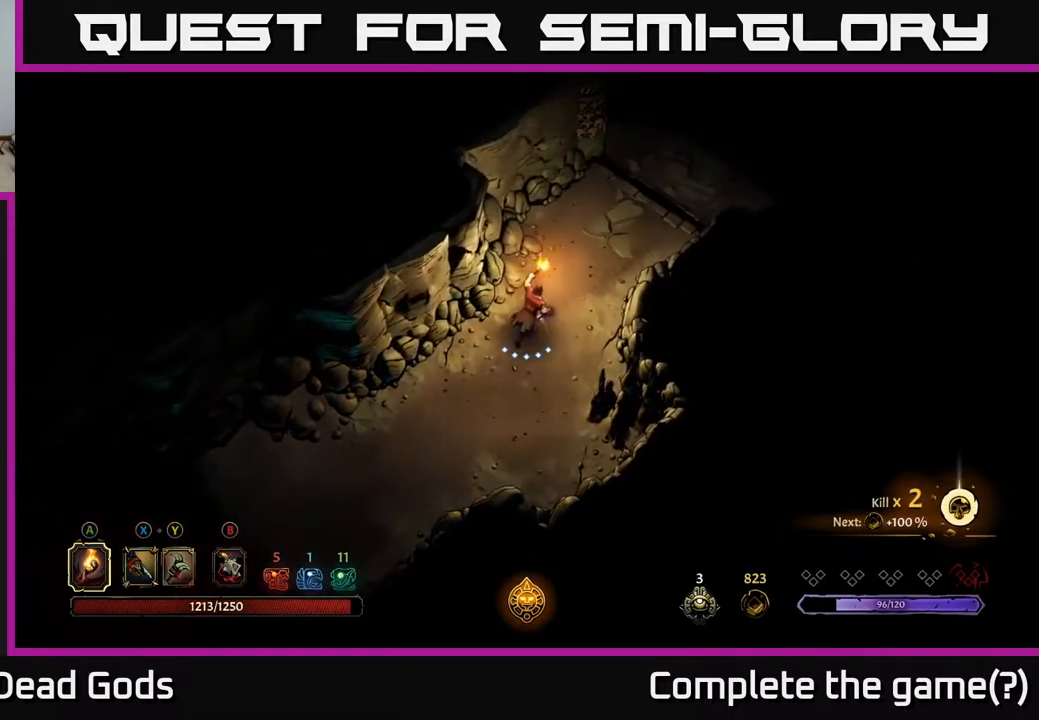
{"buttons": [], "left_stick": "up-right", "right_stick": "center", "events": []}
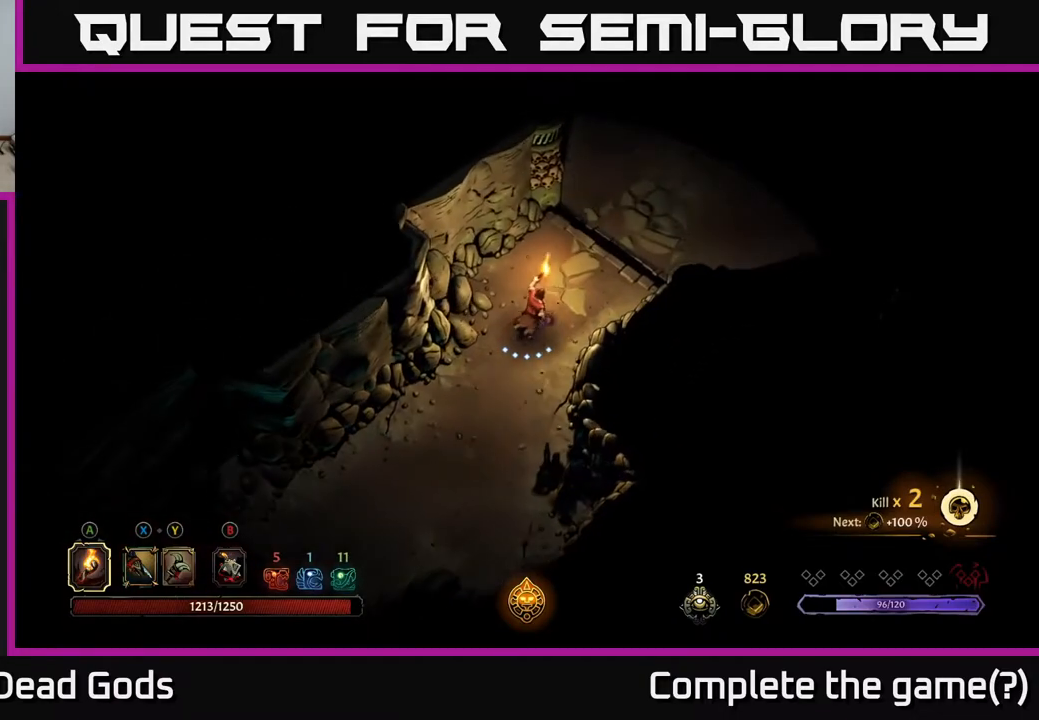
{"buttons": [], "left_stick": "up-right", "right_stick": "center", "events": []}
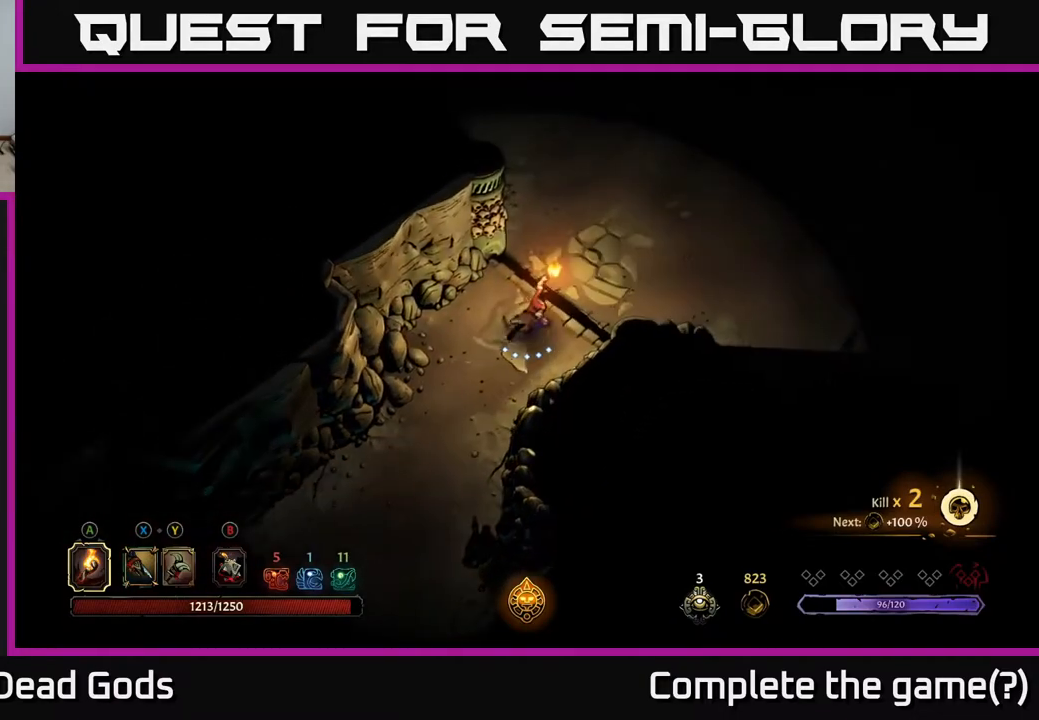
{"buttons": [], "left_stick": "up-right", "right_stick": "center", "events": []}
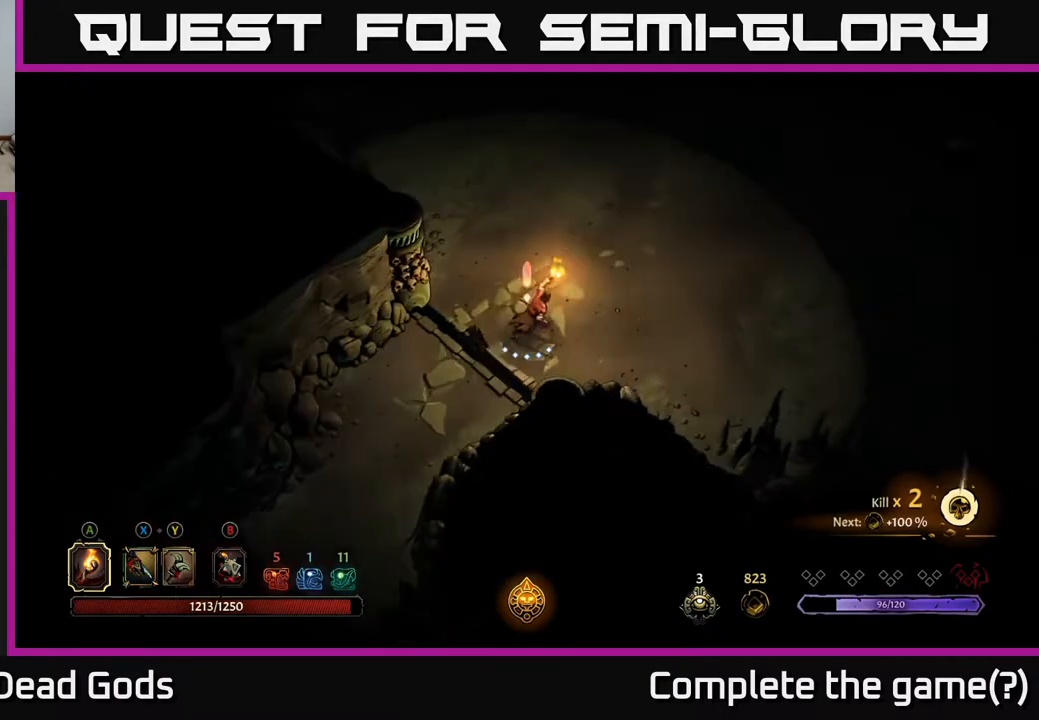
{"buttons": [], "left_stick": "up-right", "right_stick": "center", "events": []}
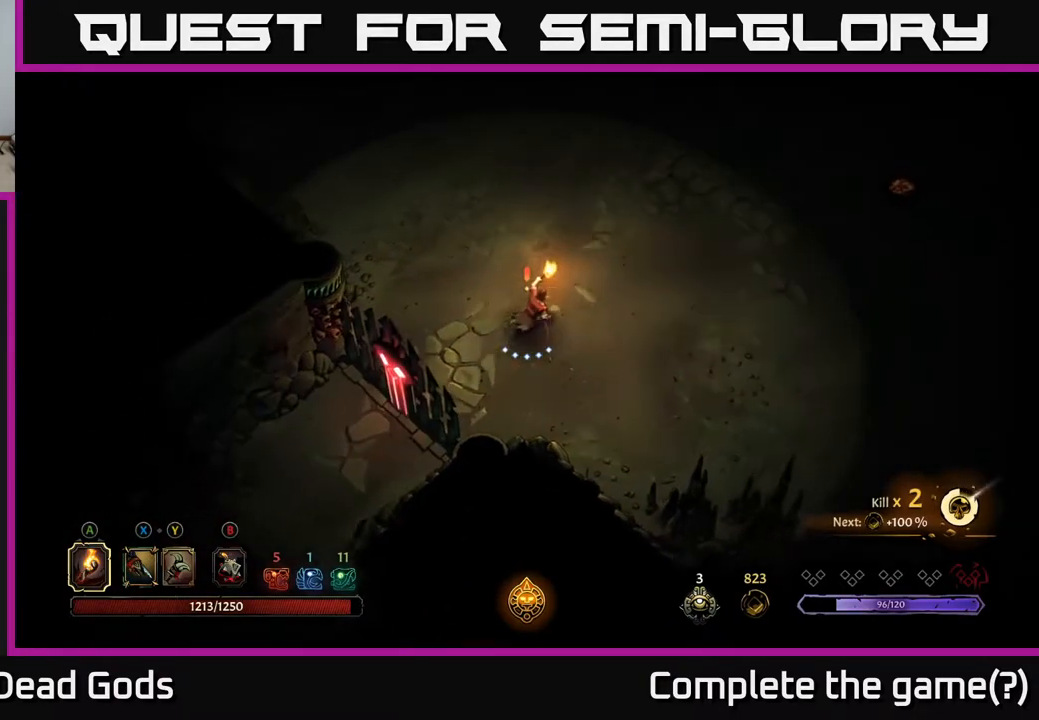
{"buttons": [], "left_stick": "up-right", "right_stick": "center", "events": []}
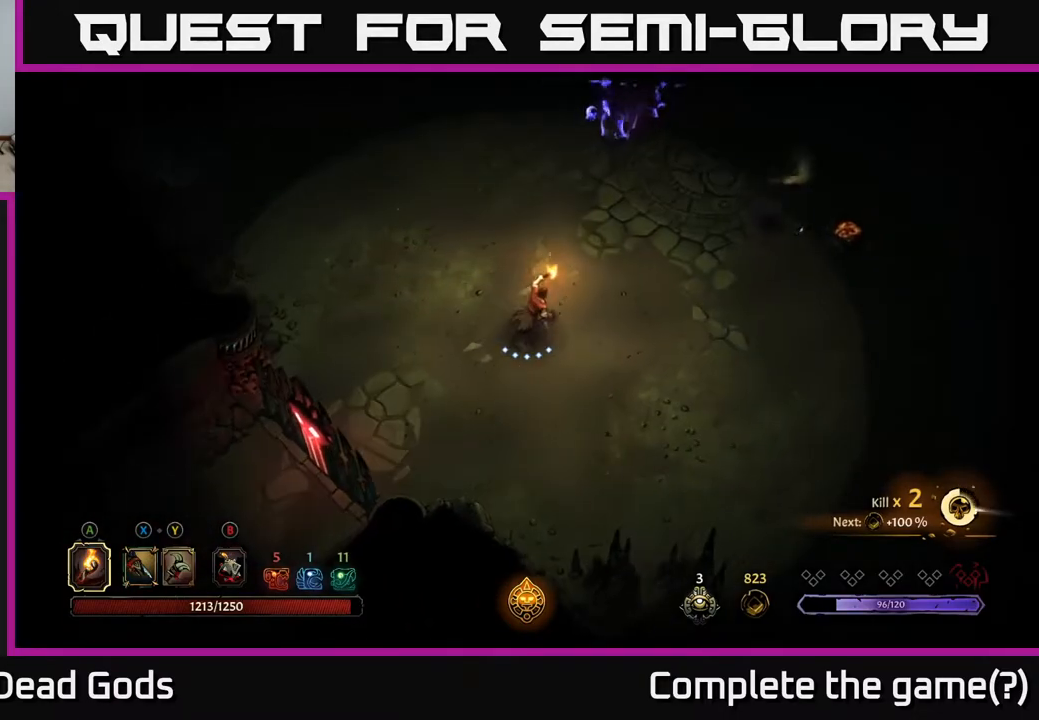
{"buttons": ["Y"], "left_stick": "up-right", "right_stick": "center", "events": [[500, "Y", "down"]]}
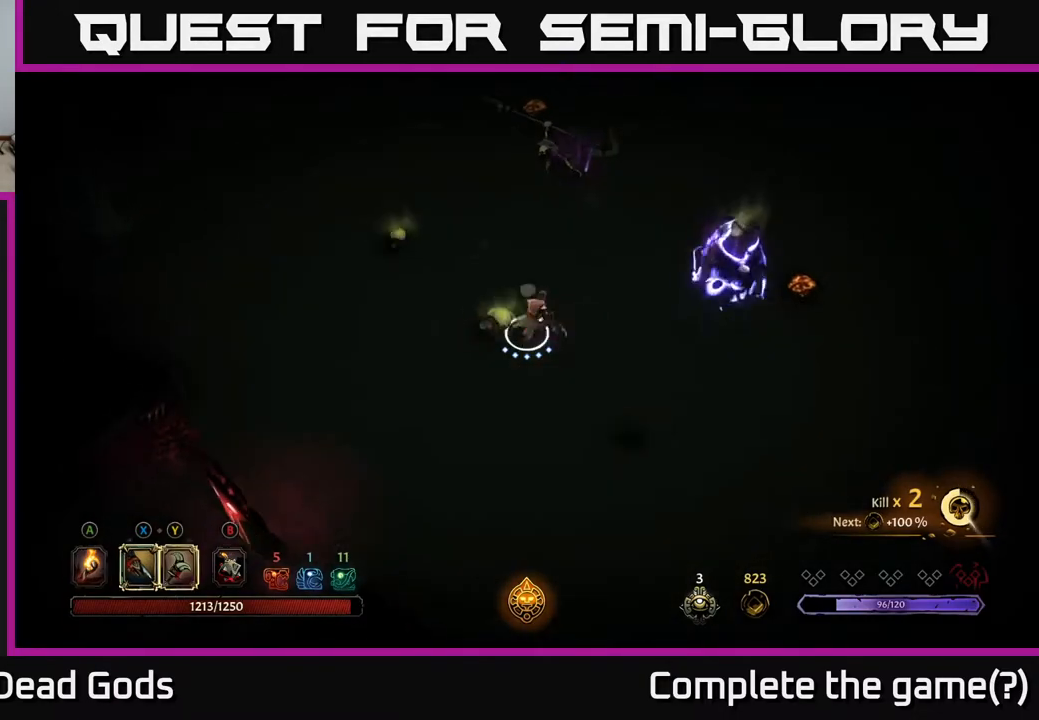
{"buttons": ["Y"], "left_stick": "right", "right_stick": "center", "events": [[100, "Y", "up"], [300, "left_stick", "right"], [317, "Y", "down"]]}